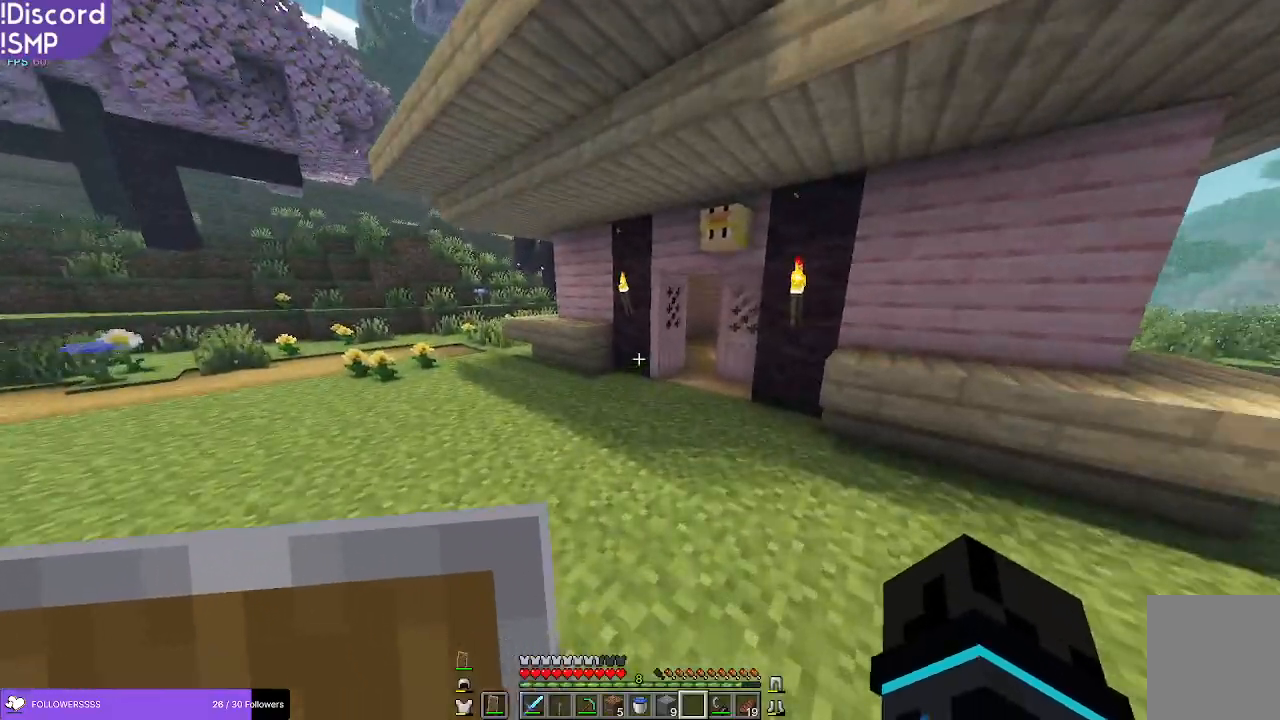
Gameplay with keyboard and mouse; each line is a JSON object with the keys and mouse buttons held at the frame after it. "events" lists presses ("down") and releases ("up") of "a", "d", "s", "w", "mouse_left" and "mouse_right" between this image and that frame as [ms after this image, input, new state], when the widget could be followed in between. "mouse_left", "mouse_right" = the "left", "right" buttons of the "mouse" list. No other keys are recorded. Fast repeated clicks can show as one long hold. Mouse movement is not recorded.
{"keys": ["w"], "mouse": [], "events": []}
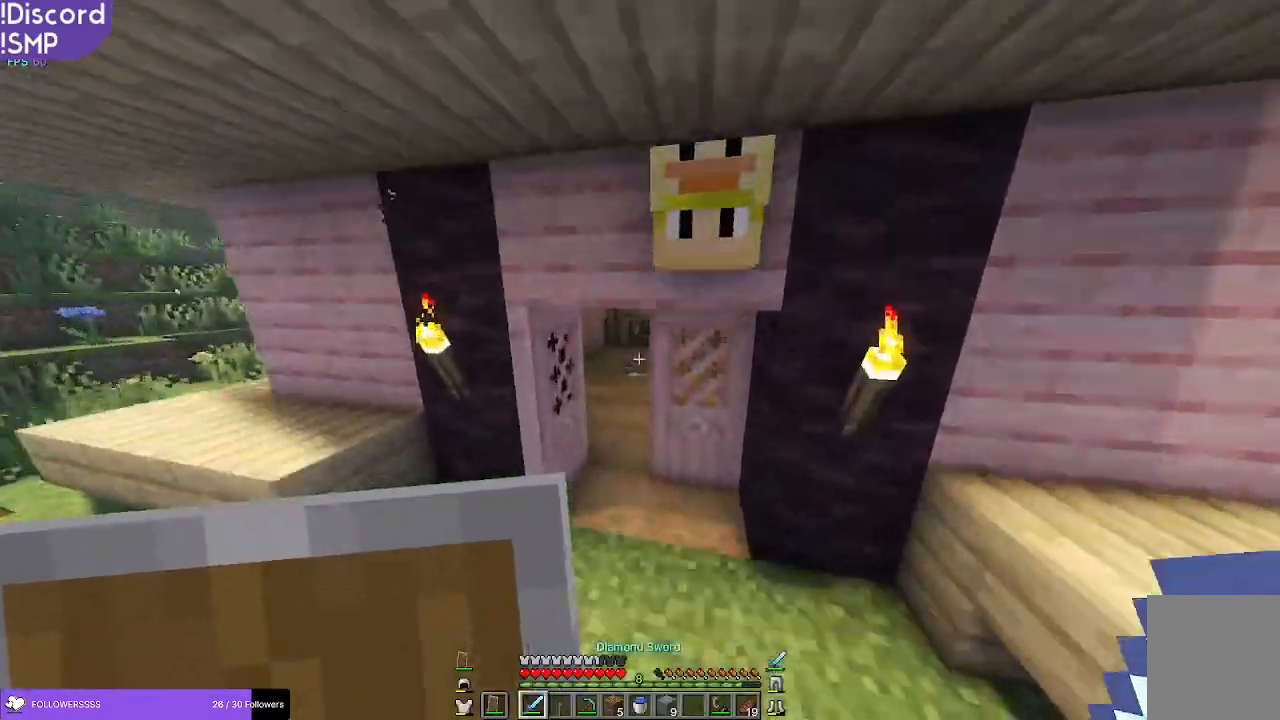
{"keys": ["w"], "mouse": [], "events": []}
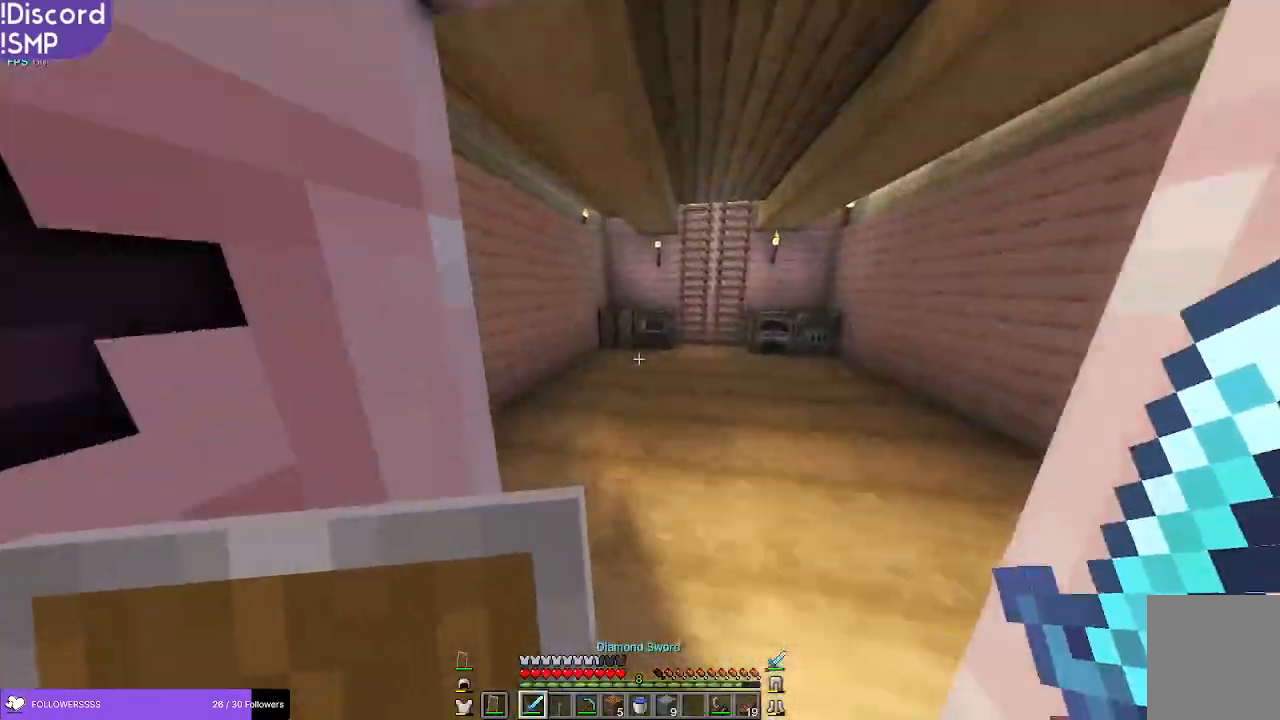
{"keys": ["w"], "mouse": [], "events": []}
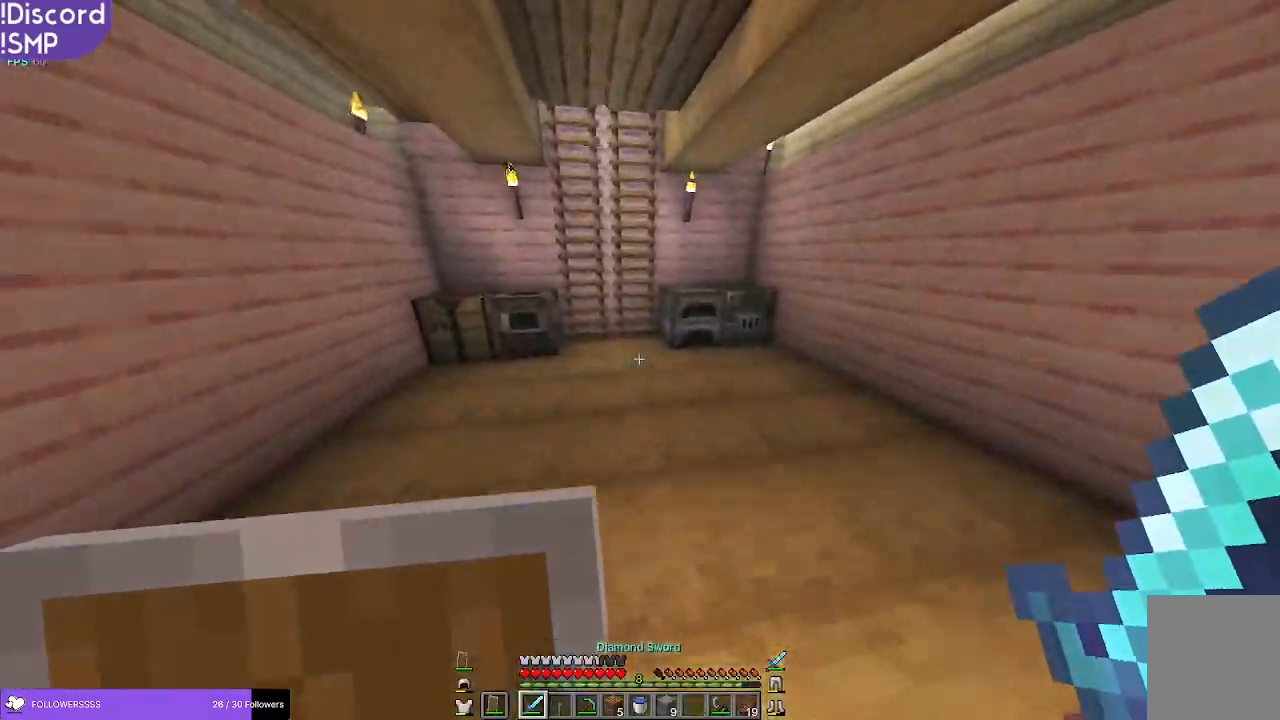
{"keys": ["a", "w"], "mouse": [], "events": [[500, "a", "down"]]}
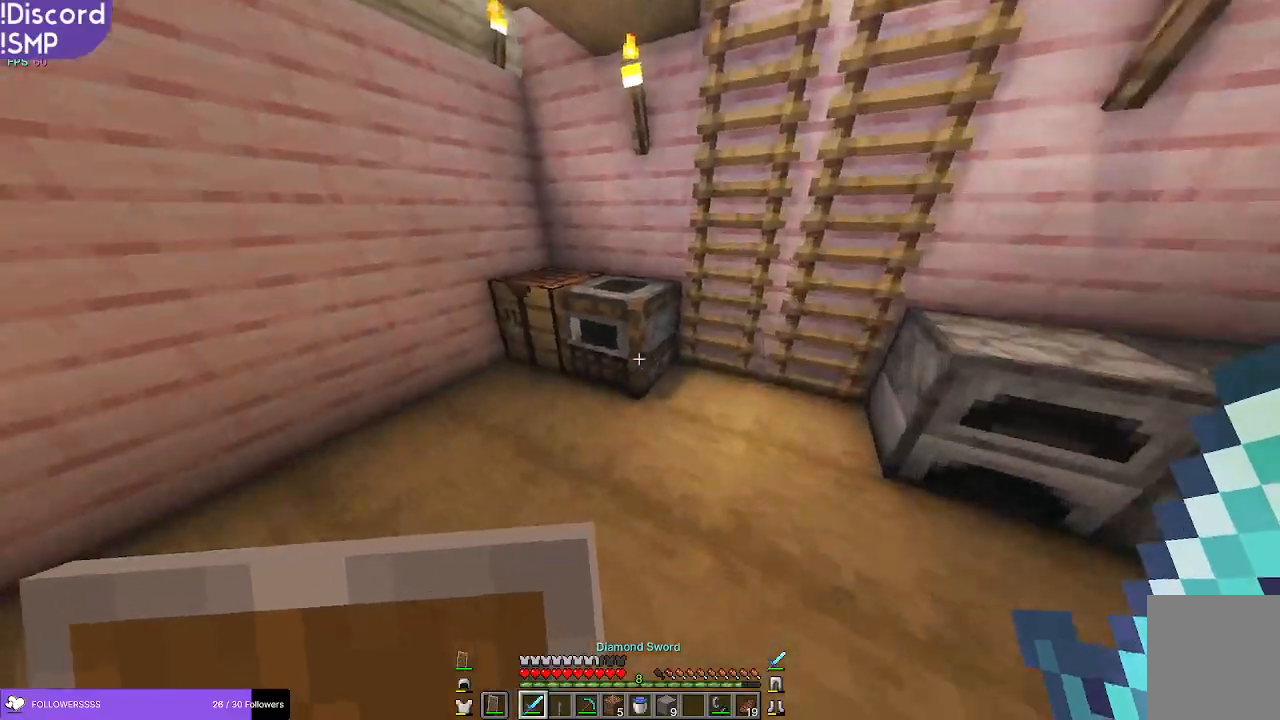
{"keys": [], "mouse": []}
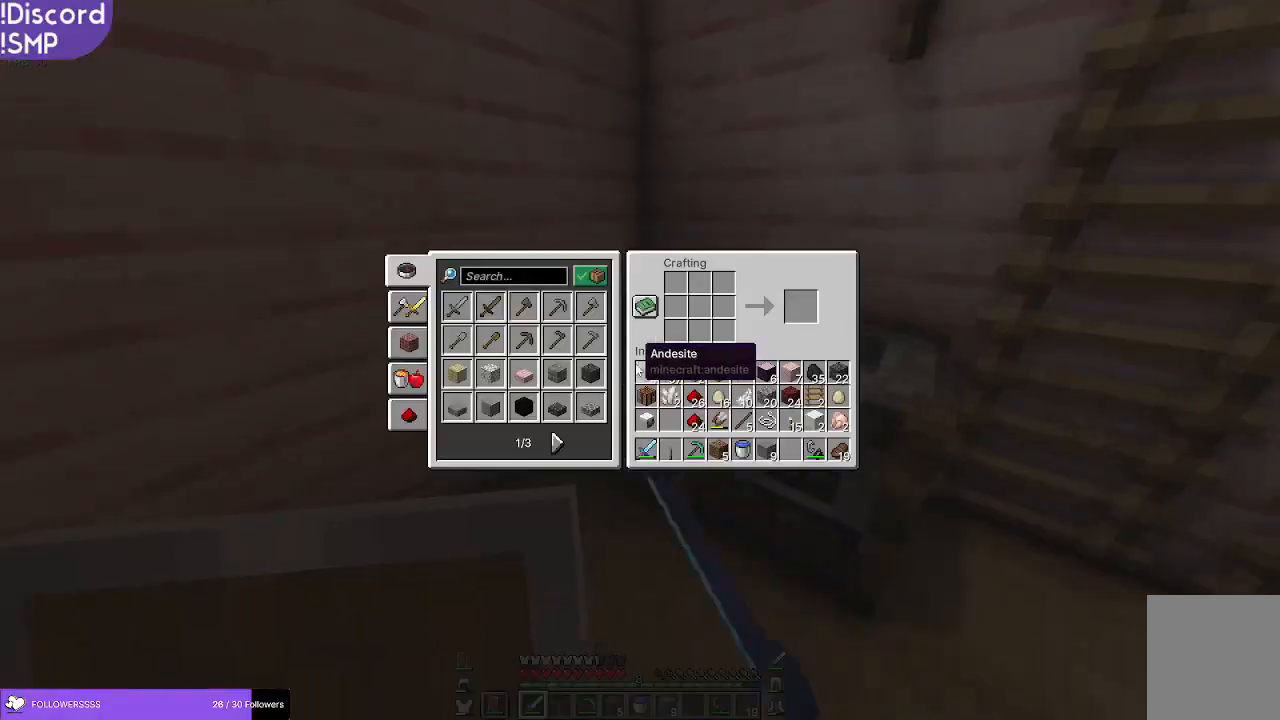
{"keys": [], "mouse": [], "events": []}
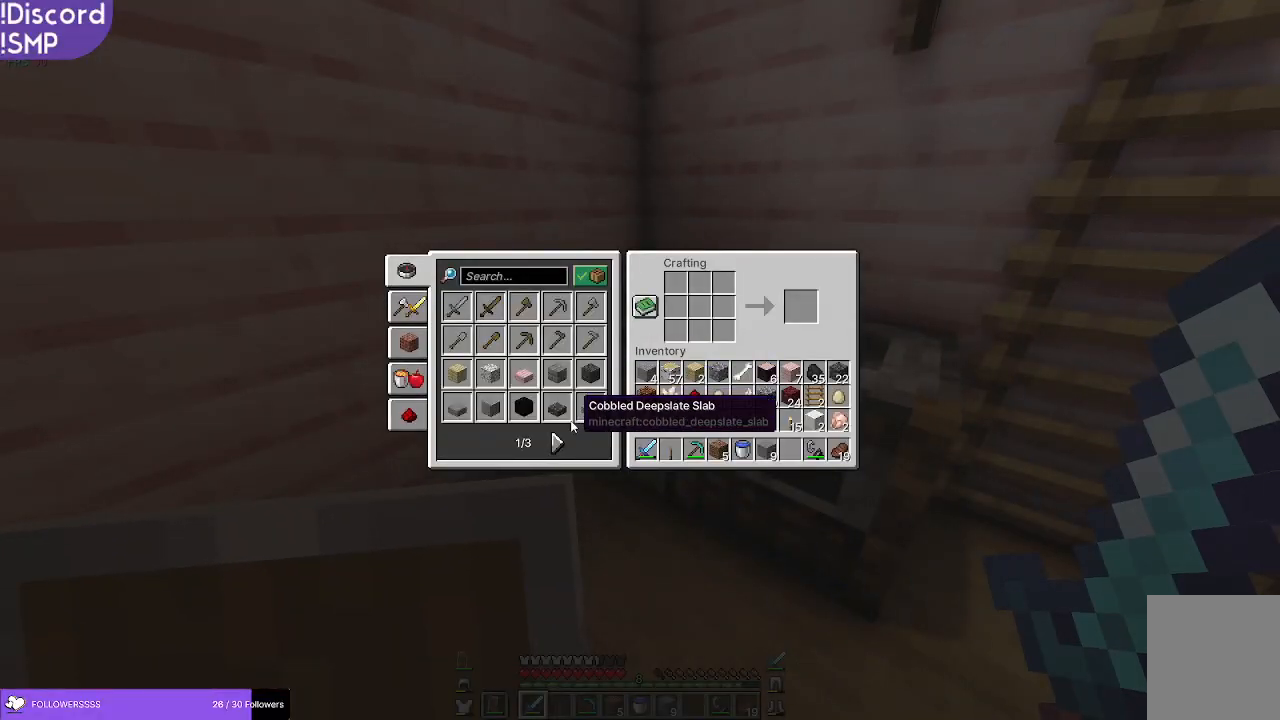
{"keys": [], "mouse": [], "events": []}
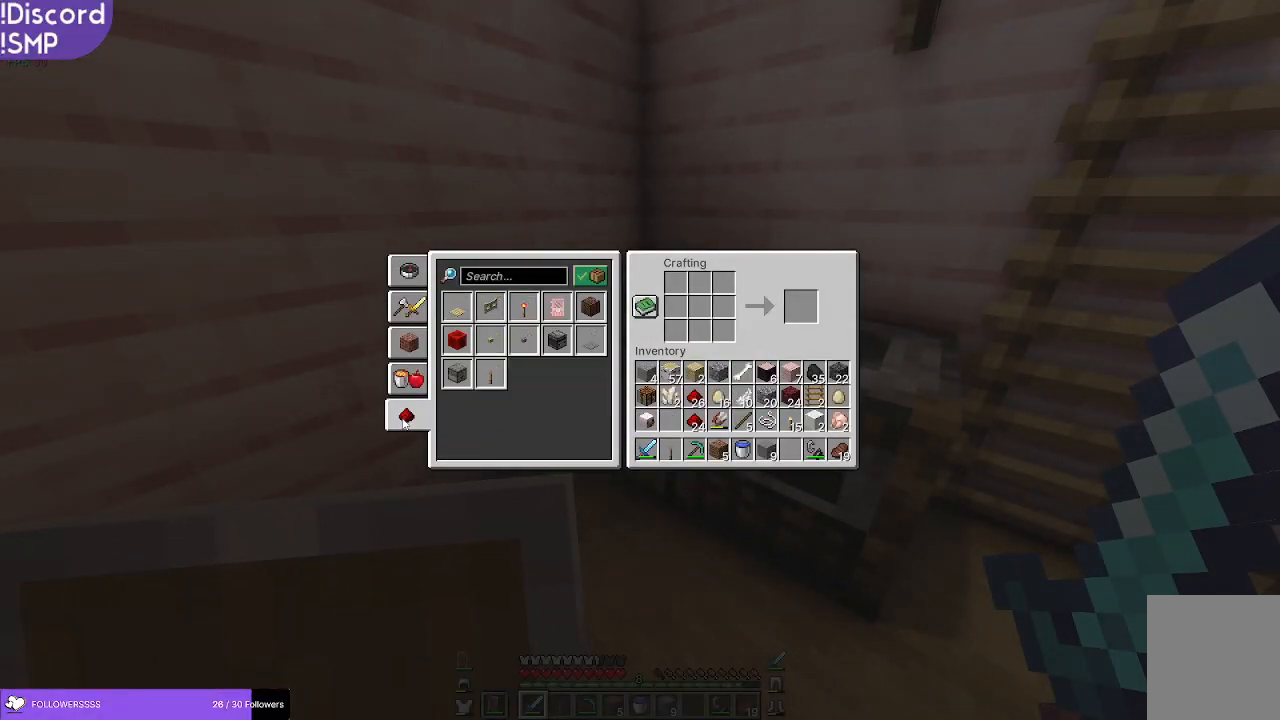
{"keys": [], "mouse": [], "events": []}
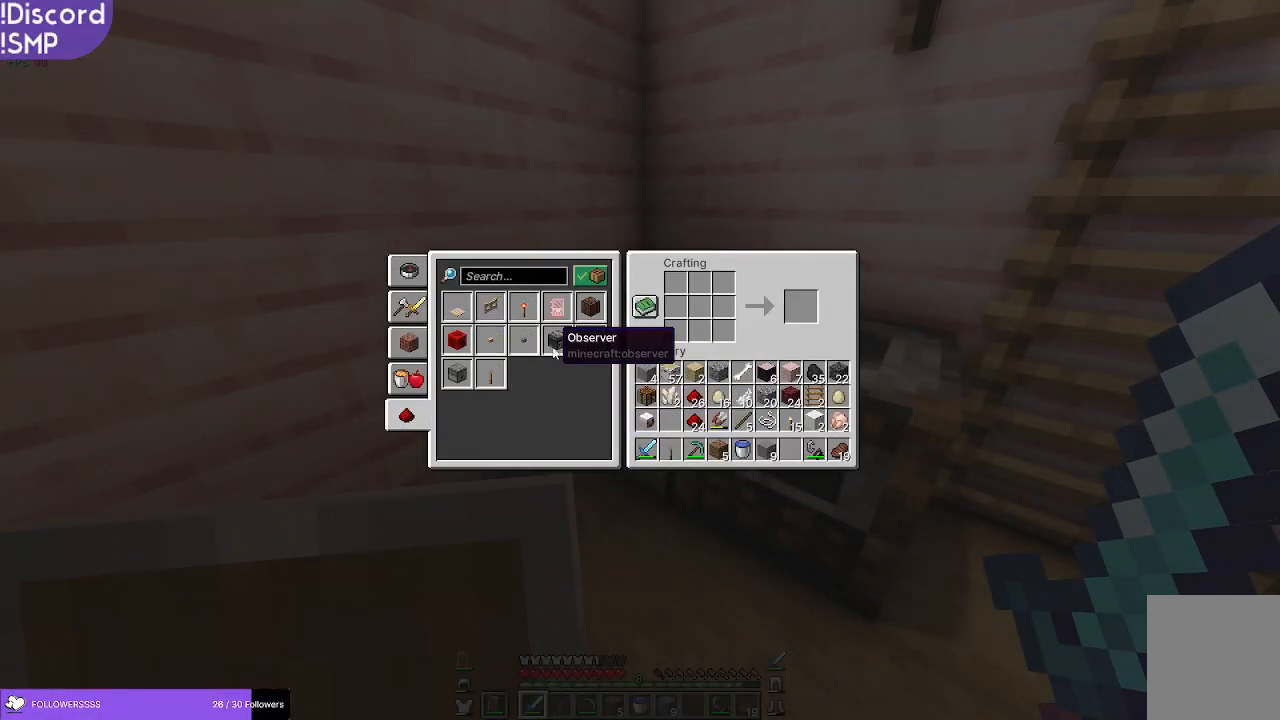
{"keys": [], "mouse": [], "events": []}
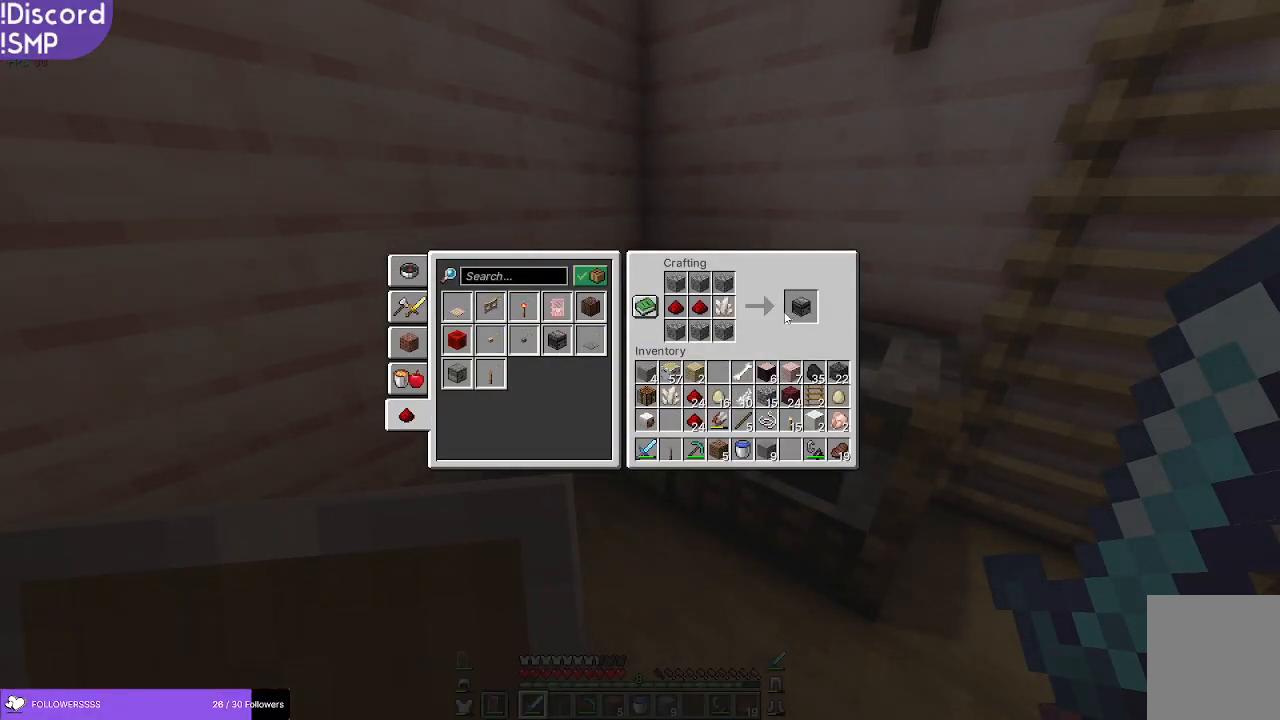
{"keys": [], "mouse": [], "events": []}
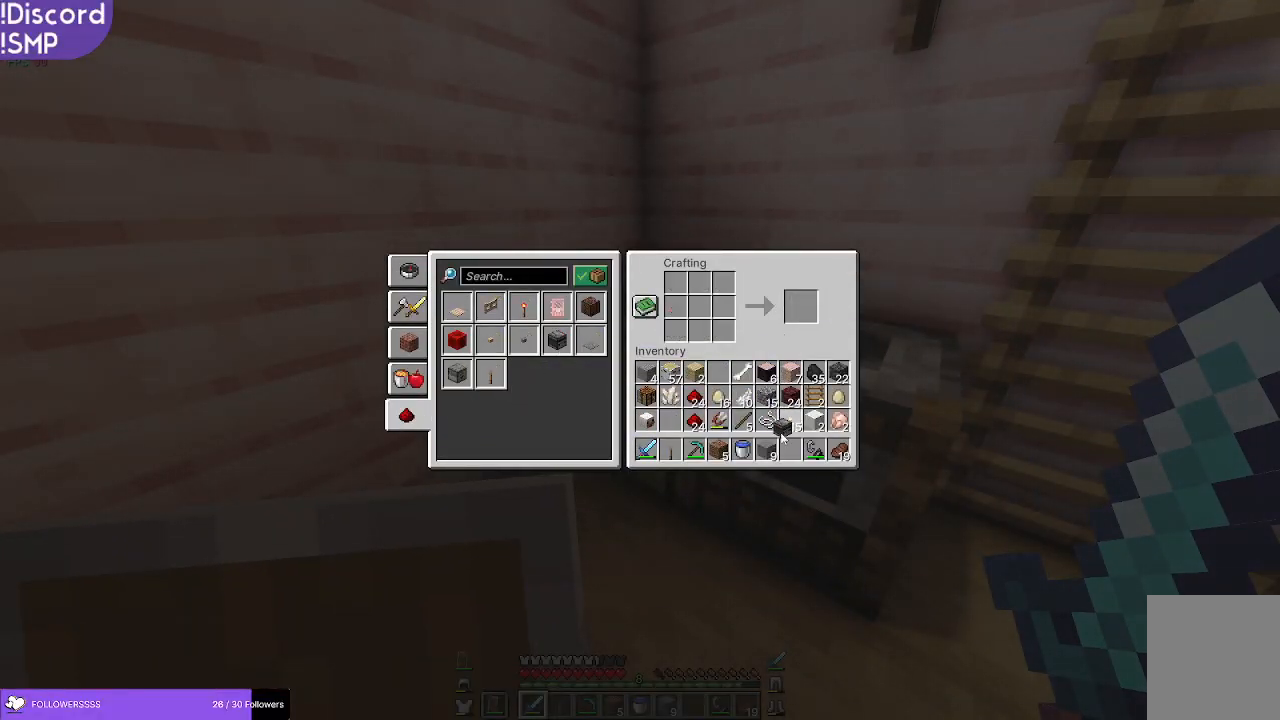
{"keys": [], "mouse": [], "events": []}
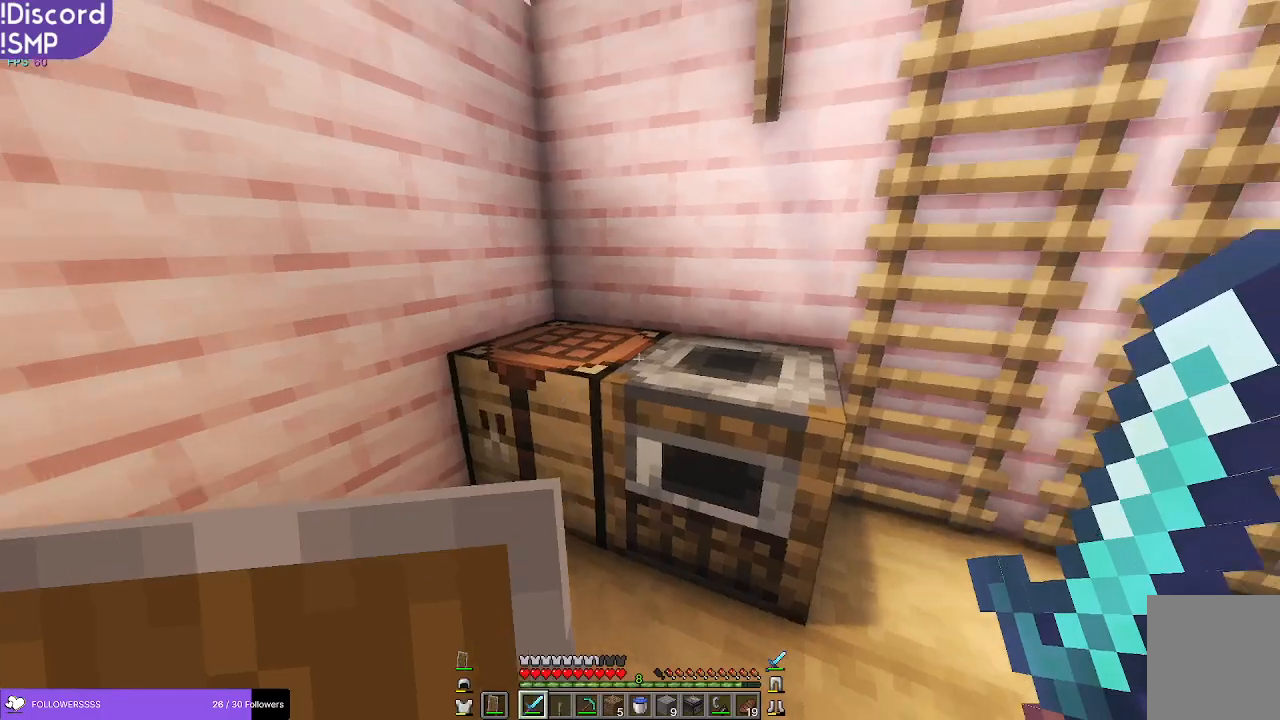
{"keys": ["w"], "mouse": [], "events": [[100, "w", "down"]]}
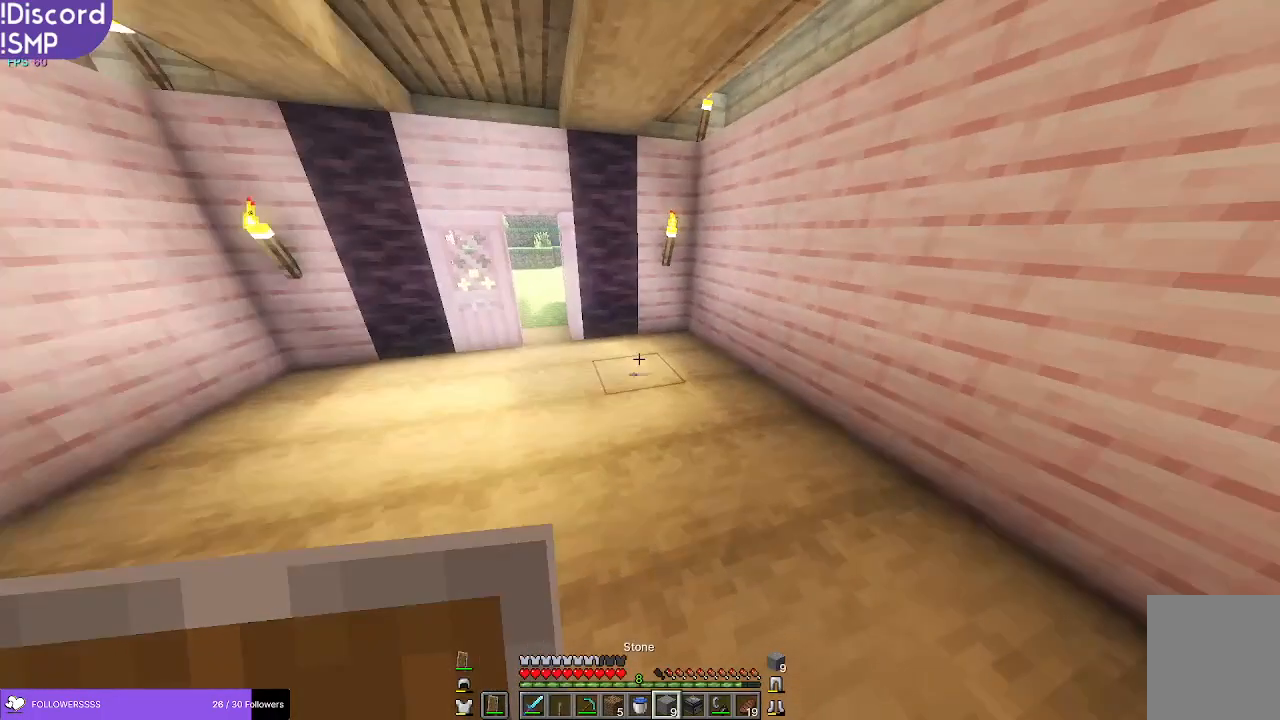
{"keys": ["w"], "mouse": [], "events": [[383, "a", "down"], [467, "a", "up"]]}
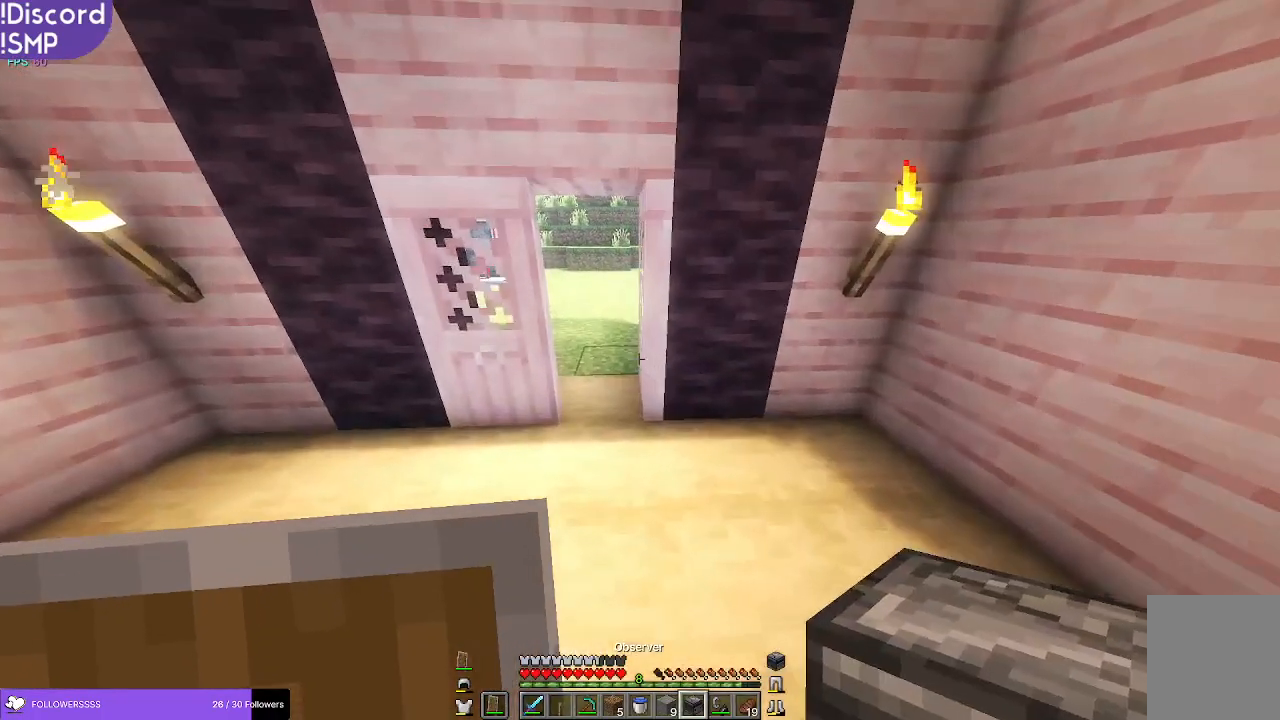
{"keys": ["w"], "mouse": [], "events": []}
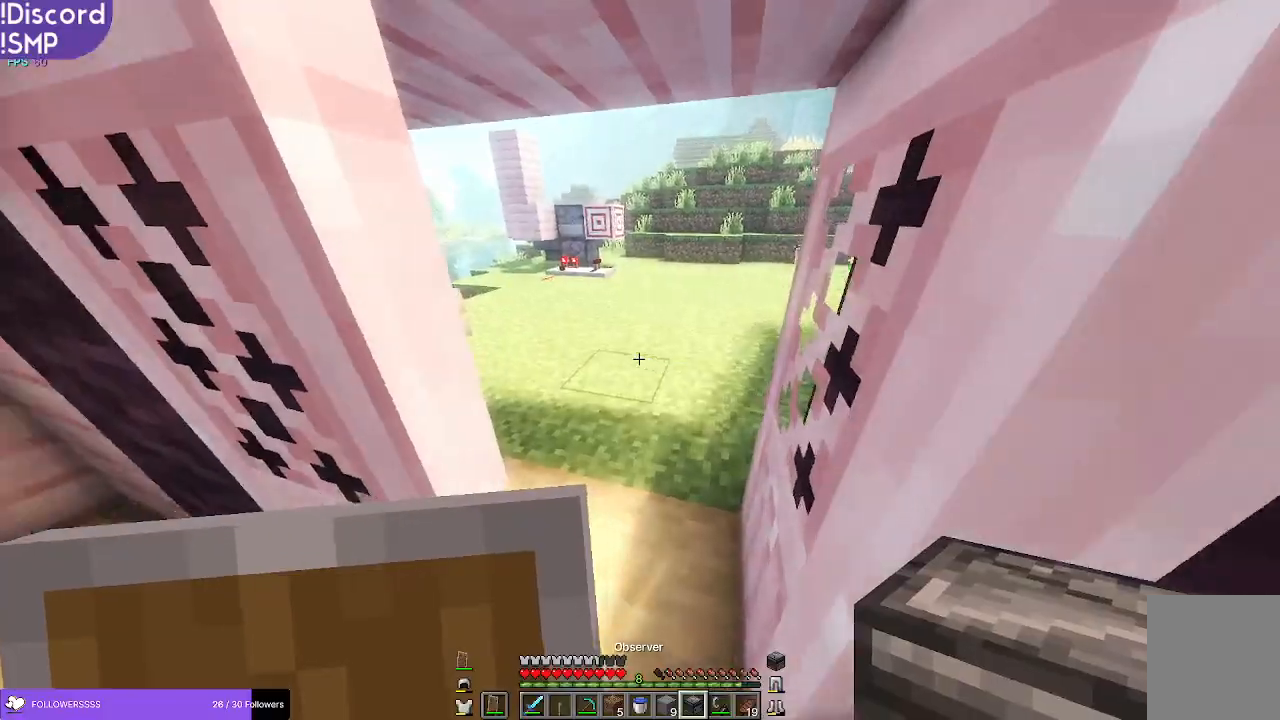
{"keys": ["w"], "mouse": [], "events": []}
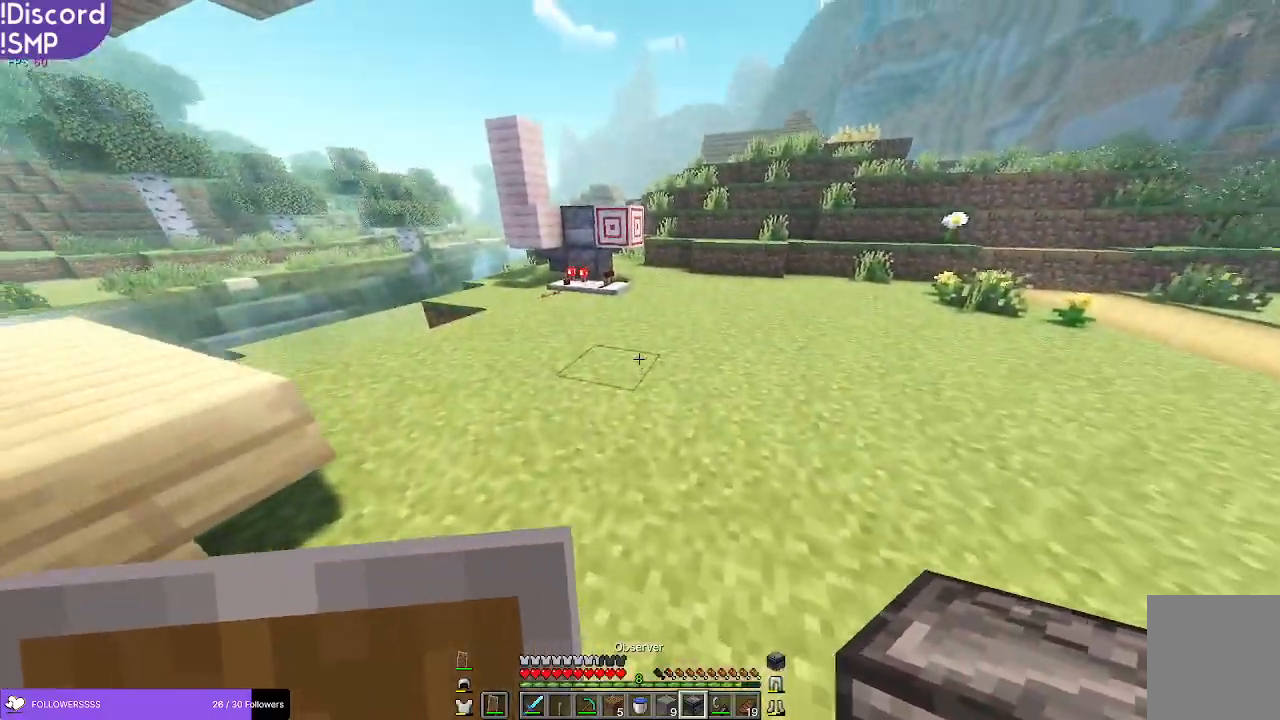
{"keys": ["w"], "mouse": [], "events": []}
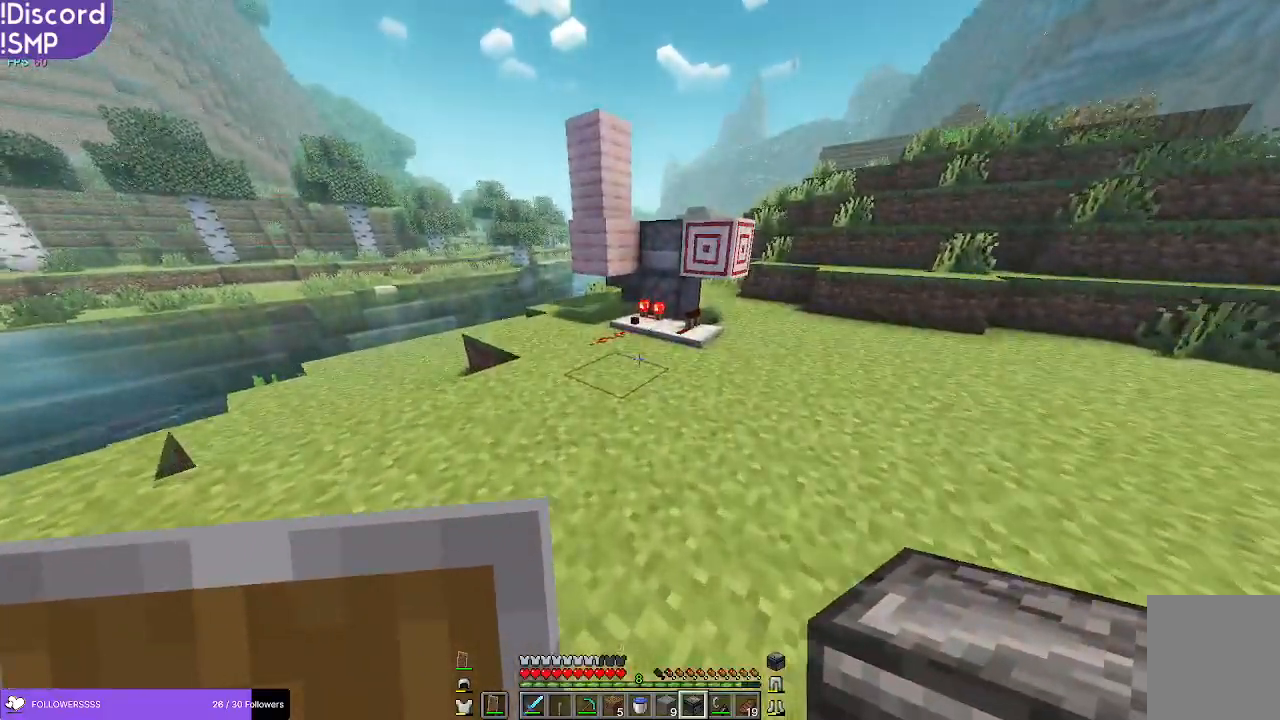
{"keys": [], "mouse": [], "events": [[483, "w", "up"]]}
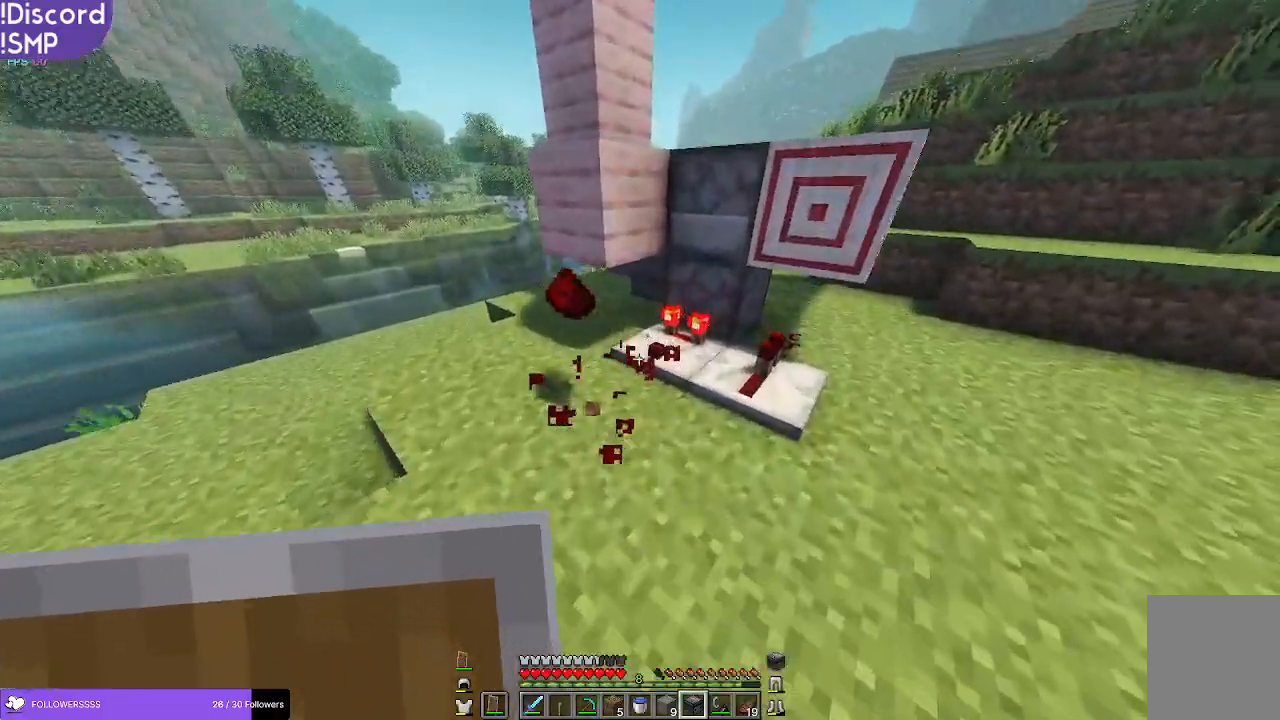
{"keys": ["a"], "mouse": [], "events": [[267, "w", "down"], [350, "mouse_left", "down"], [367, "mouse_left", "up"], [417, "w", "up"], [450, "a", "down"]]}
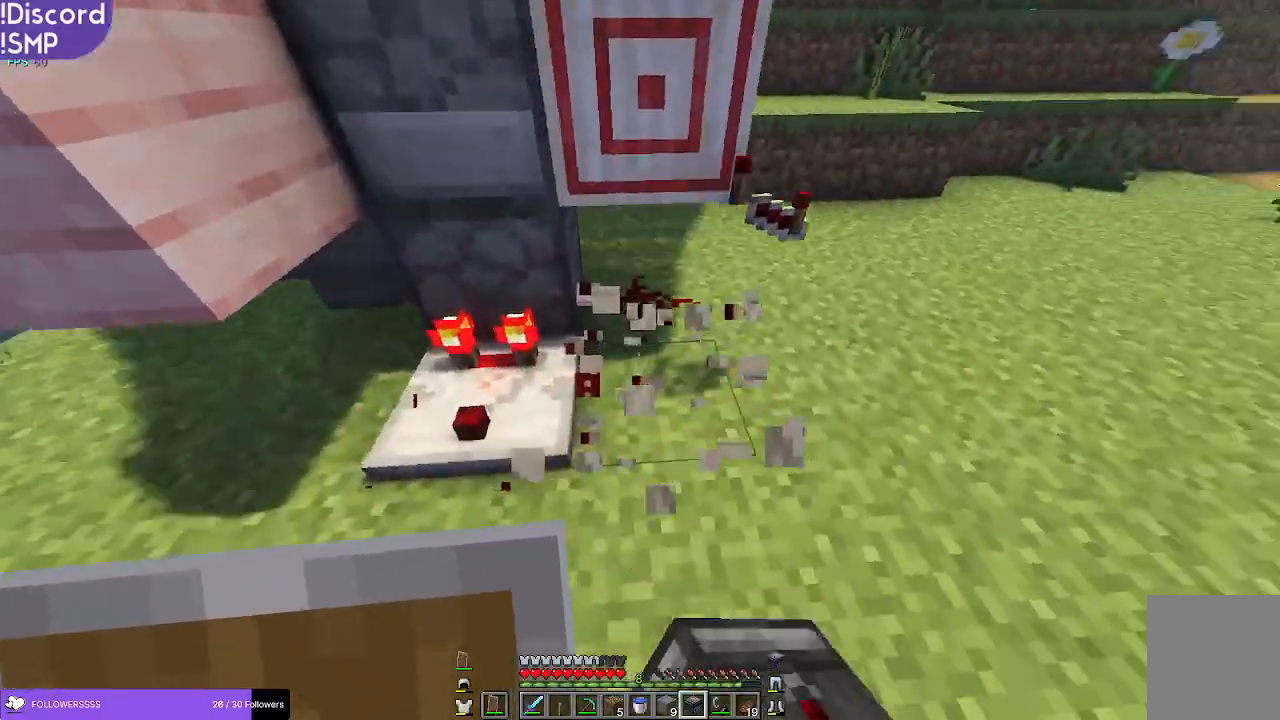
{"keys": ["a"], "mouse": [], "events": [[233, "w", "down"], [367, "w", "up"]]}
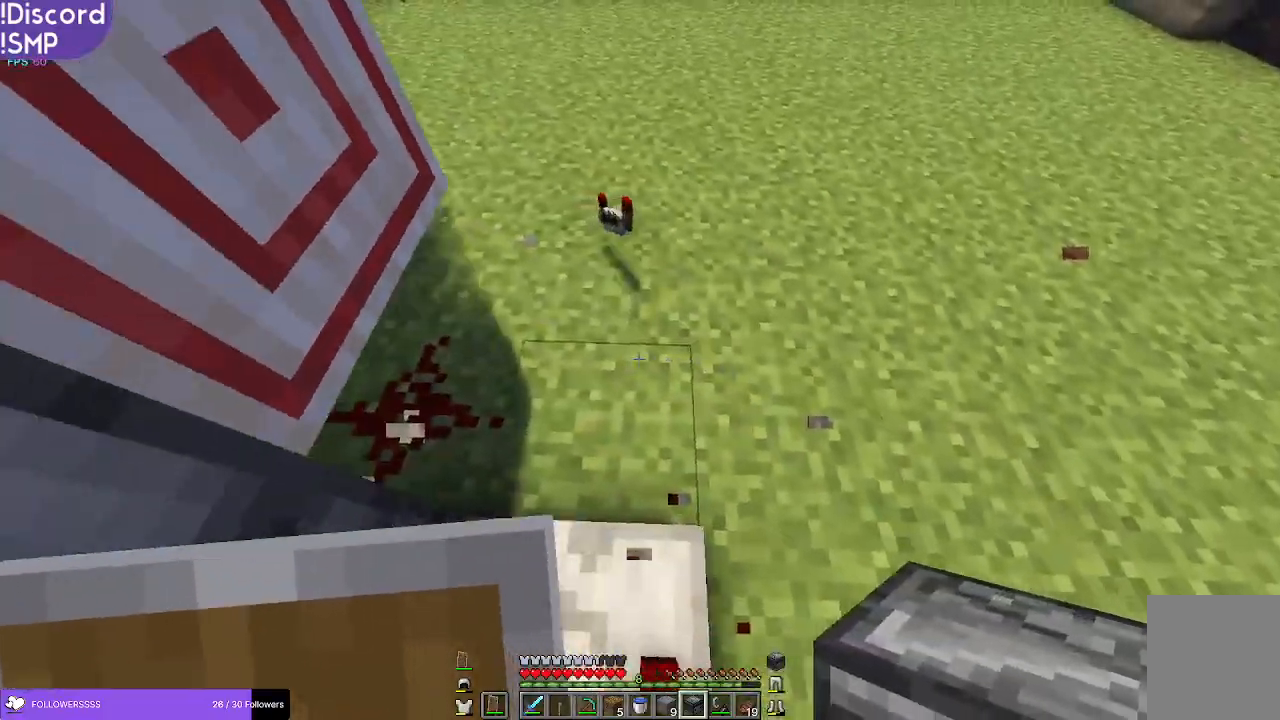
{"keys": ["s"], "mouse": [], "events": [[67, "a", "up"], [83, "w", "down"], [200, "w", "up"], [233, "d", "down"], [400, "s", "down"], [417, "d", "up"]]}
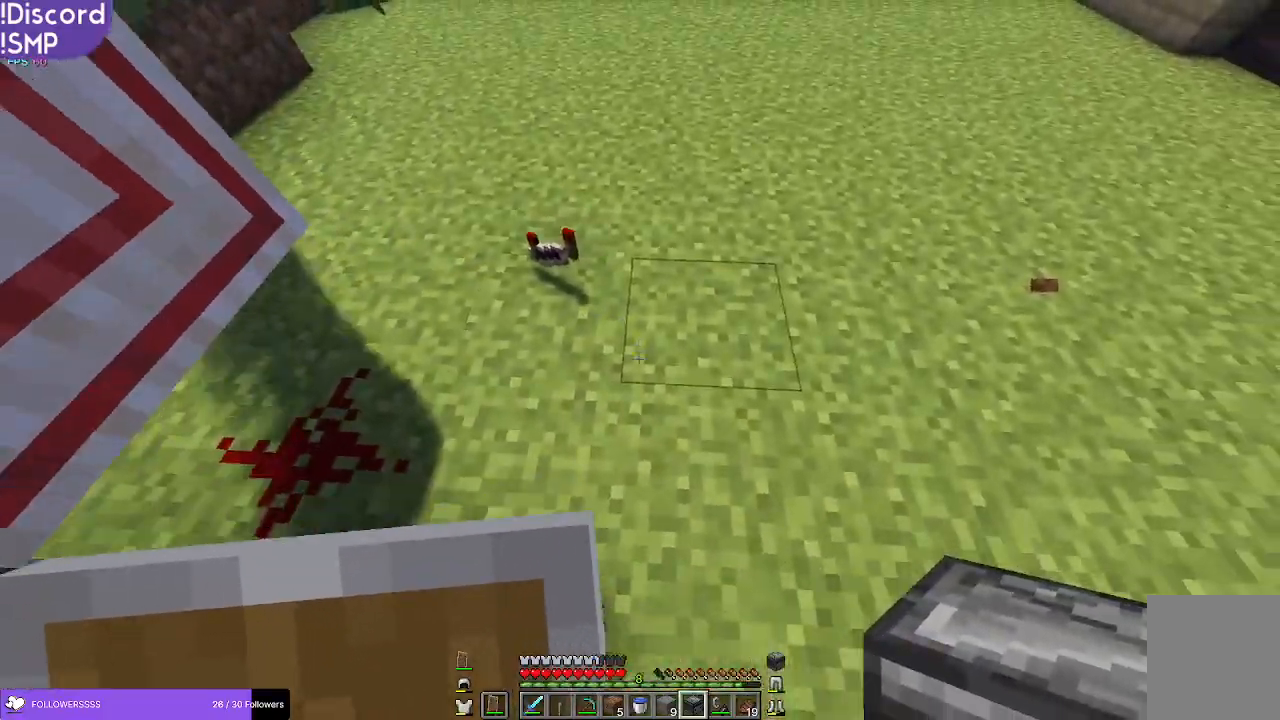
{"keys": ["w"], "mouse": [], "events": [[67, "s", "up"], [233, "w", "down"]]}
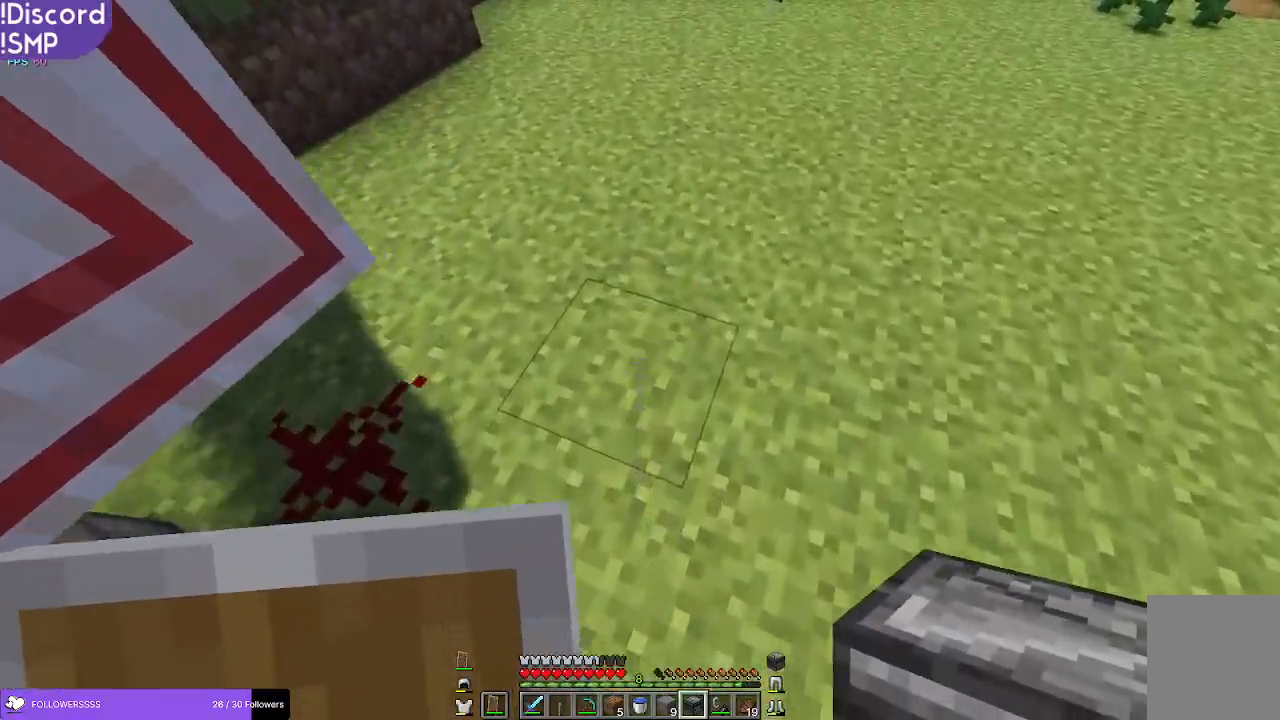
{"keys": ["s"], "mouse": [], "events": [[133, "w", "up"], [300, "s", "down"]]}